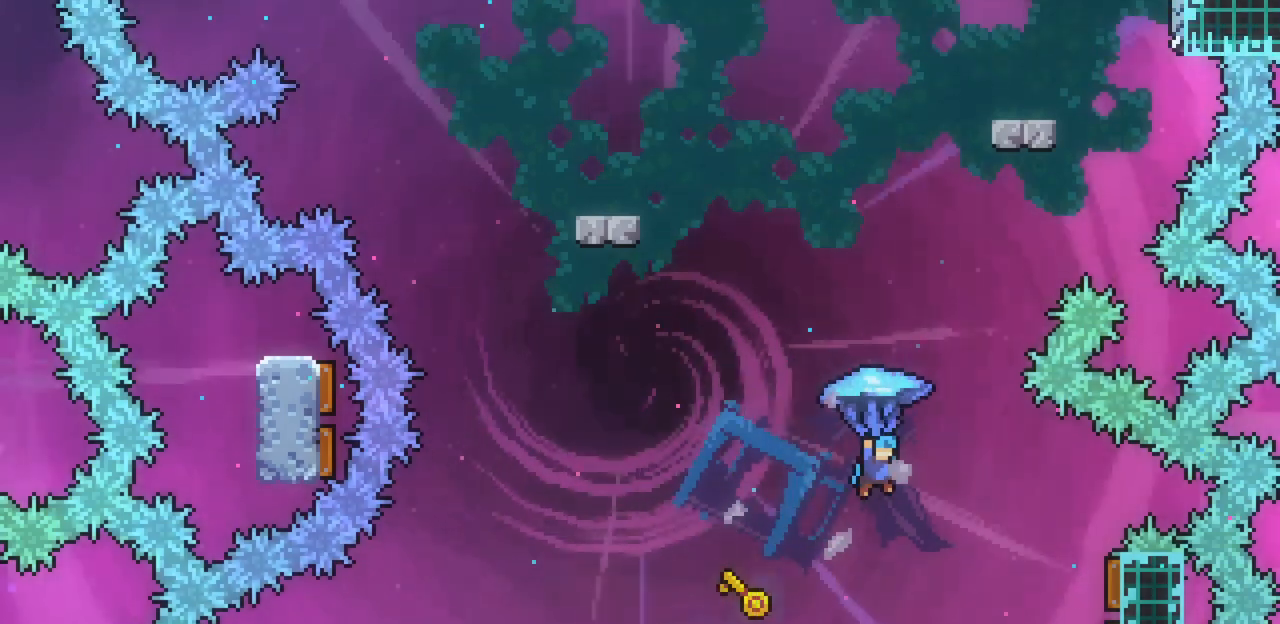
Gameplay with keyboard; each line is a JSON object with the keys held at the frame after it. "events" lists presses ("down") and releases ("up") of "c", "down", "escape", "left", "return", "right", "up", "x" and "z" between this image and that frame as [ms after this image, input, new state], when the widget could be followed in between. No other keys are recorded. Mouse input is not recorded.
{"keys": ["right", "x"], "events": [[200, "right", "down"]]}
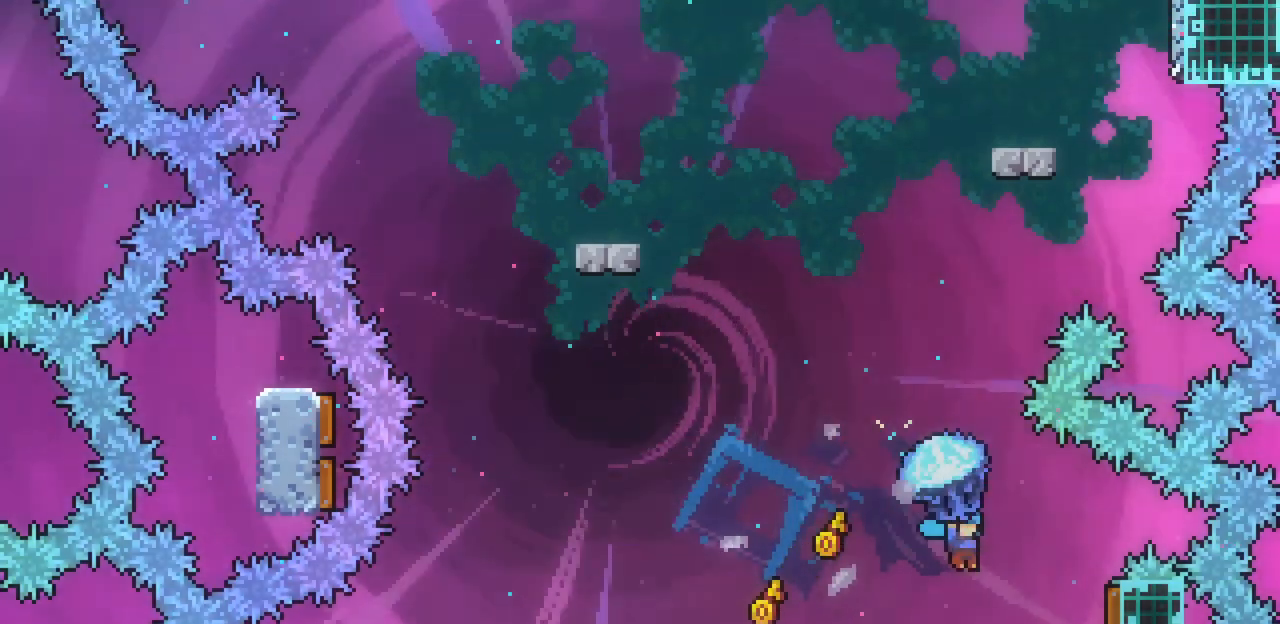
{"keys": ["left", "x"], "events": [[67, "down", "down"], [300, "down", "up"], [300, "left", "down"], [300, "right", "up"]]}
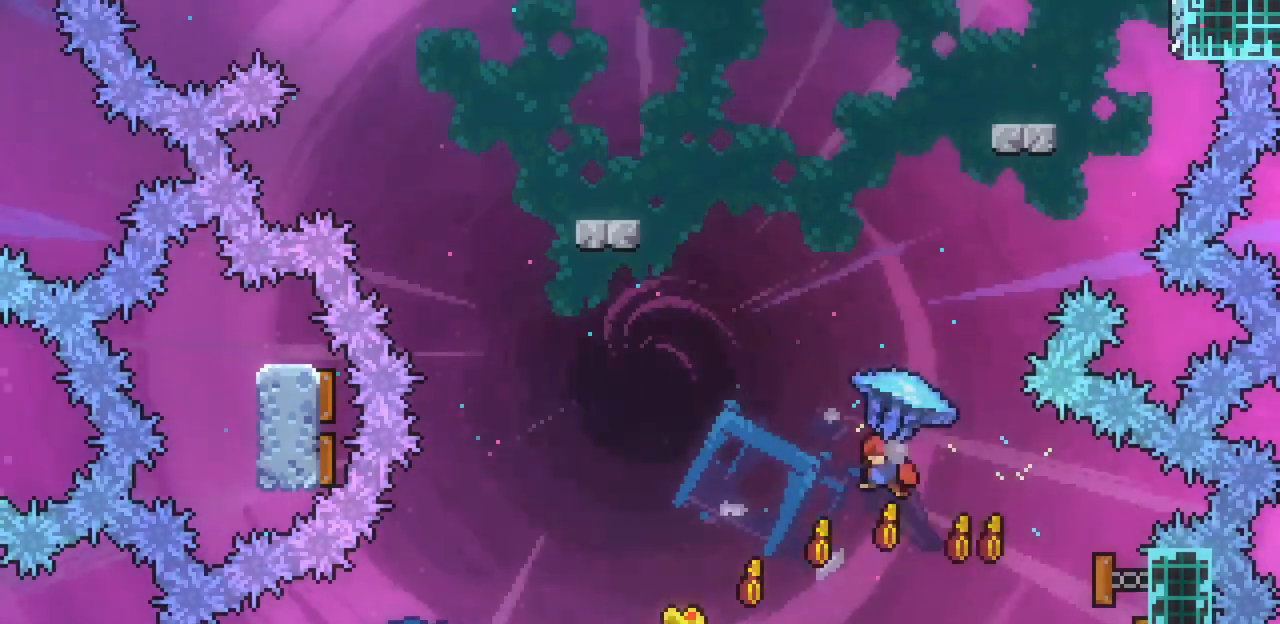
{"keys": ["x"], "events": [[433, "left", "up"]]}
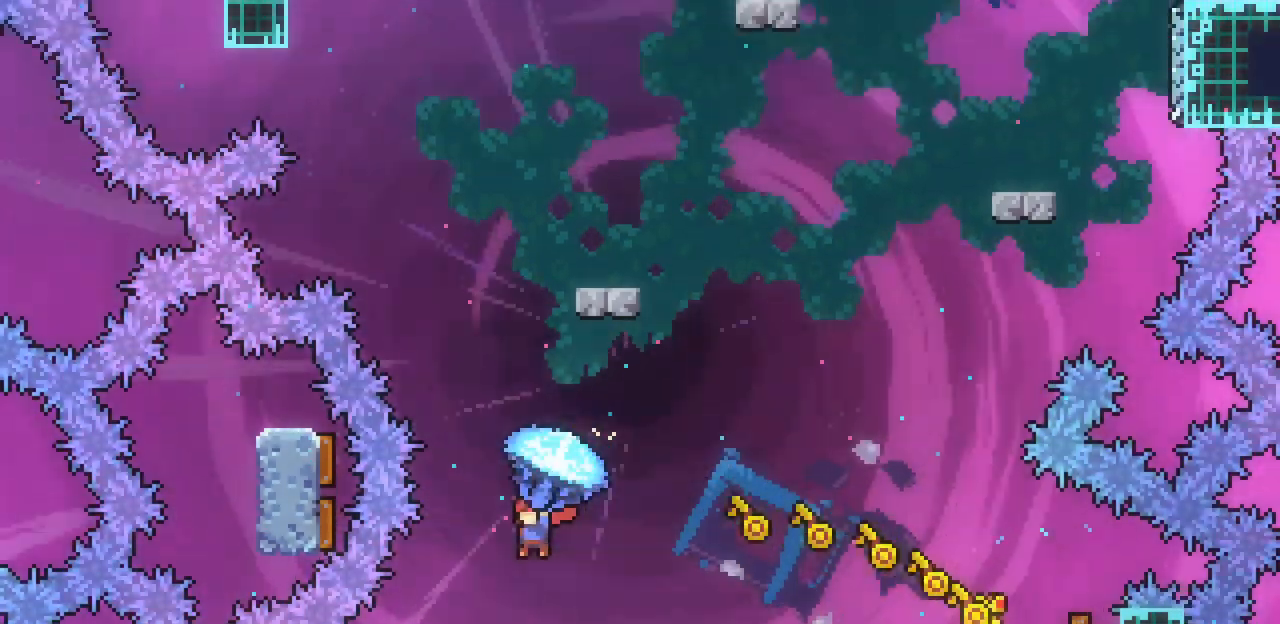
{"keys": ["c", "up", "x"], "events": [[200, "x", "up"], [267, "up", "down"], [400, "c", "down"], [400, "x", "down"]]}
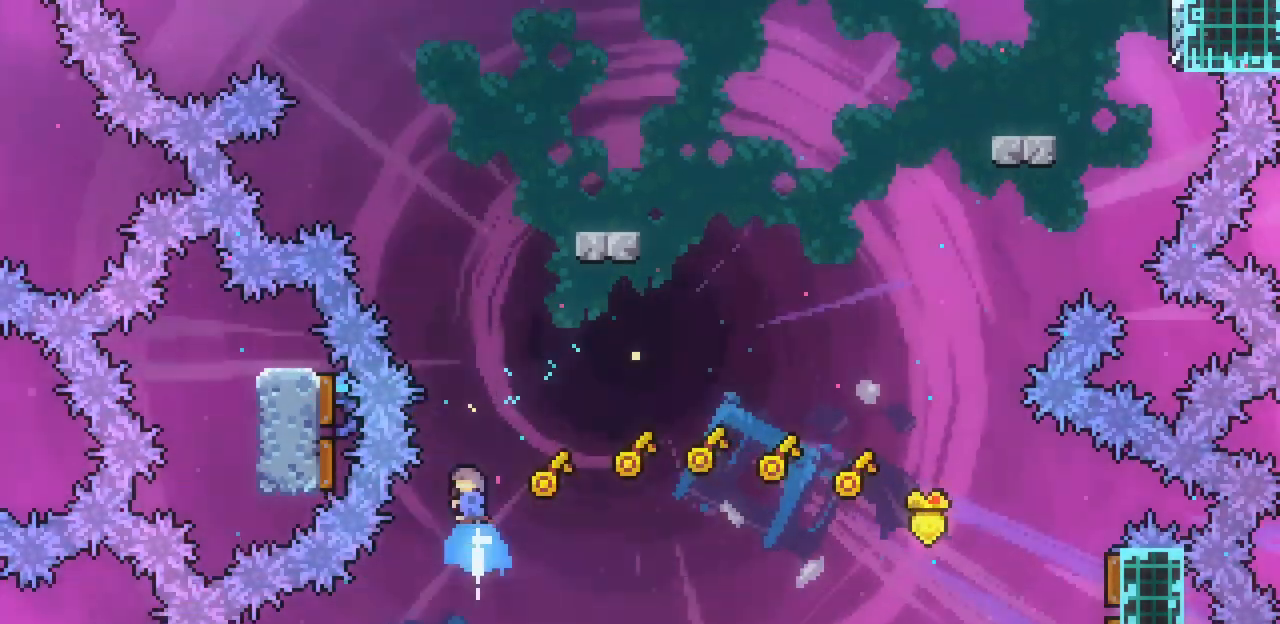
{"keys": ["right", "x"], "events": [[33, "c", "up"], [467, "right", "down"], [467, "up", "up"]]}
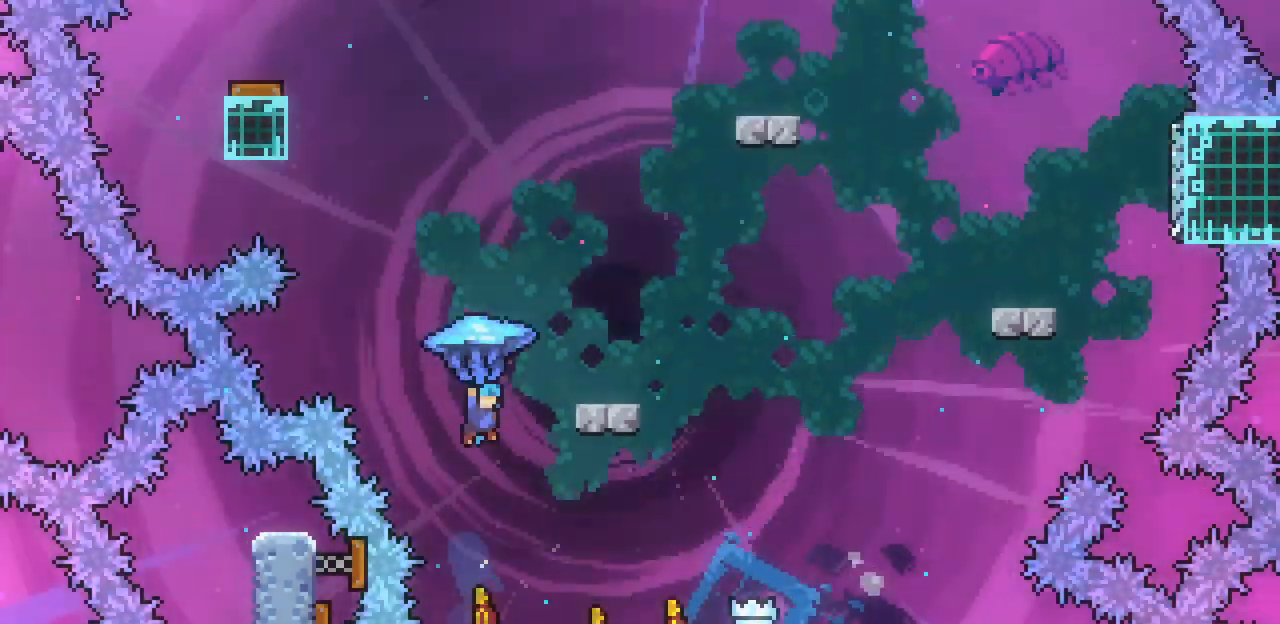
{"keys": ["down", "x"], "events": [[300, "right", "up"], [467, "down", "down"]]}
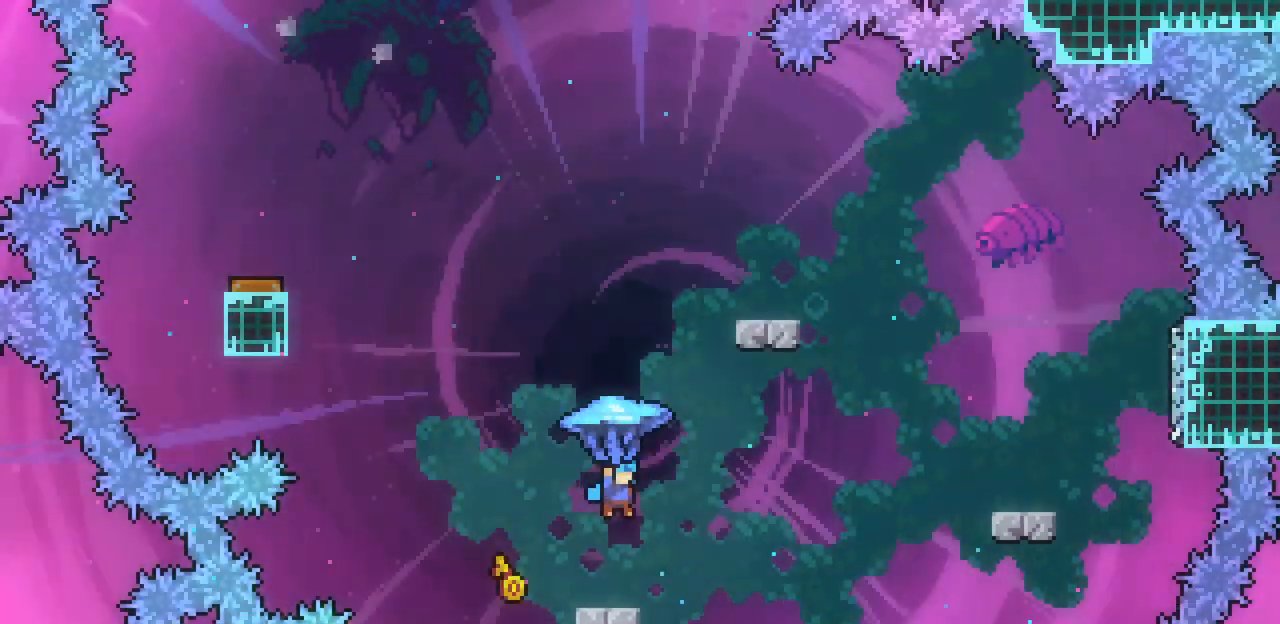
{"keys": ["right", "x"], "events": [[267, "down", "up"], [433, "right", "down"]]}
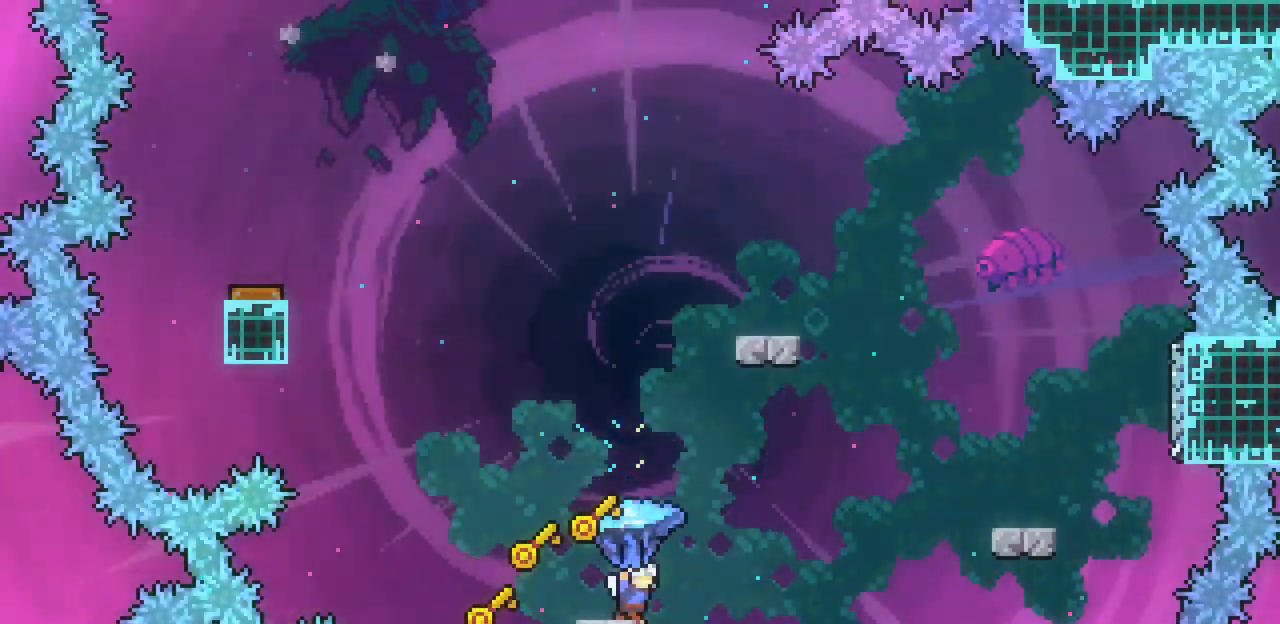
{"keys": ["right", "up", "x", "z"], "events": [[33, "z", "down"], [67, "up", "down"]]}
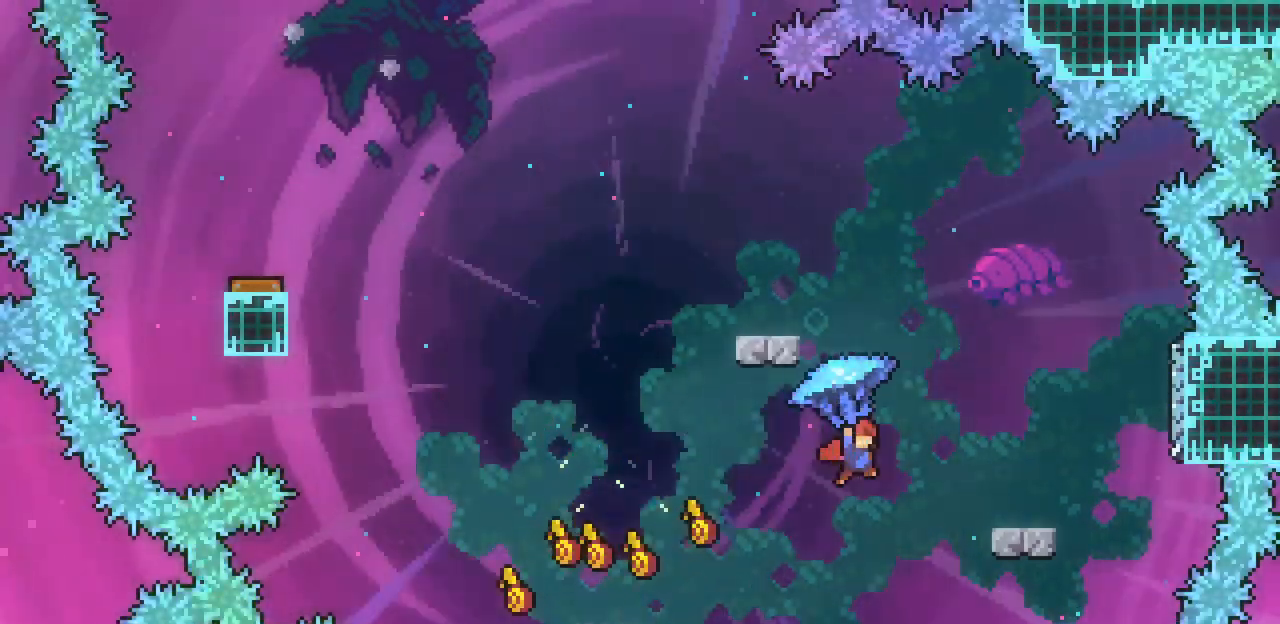
{"keys": ["right", "x", "z"], "events": [[100, "z", "up"], [133, "up", "up"], [467, "z", "down"]]}
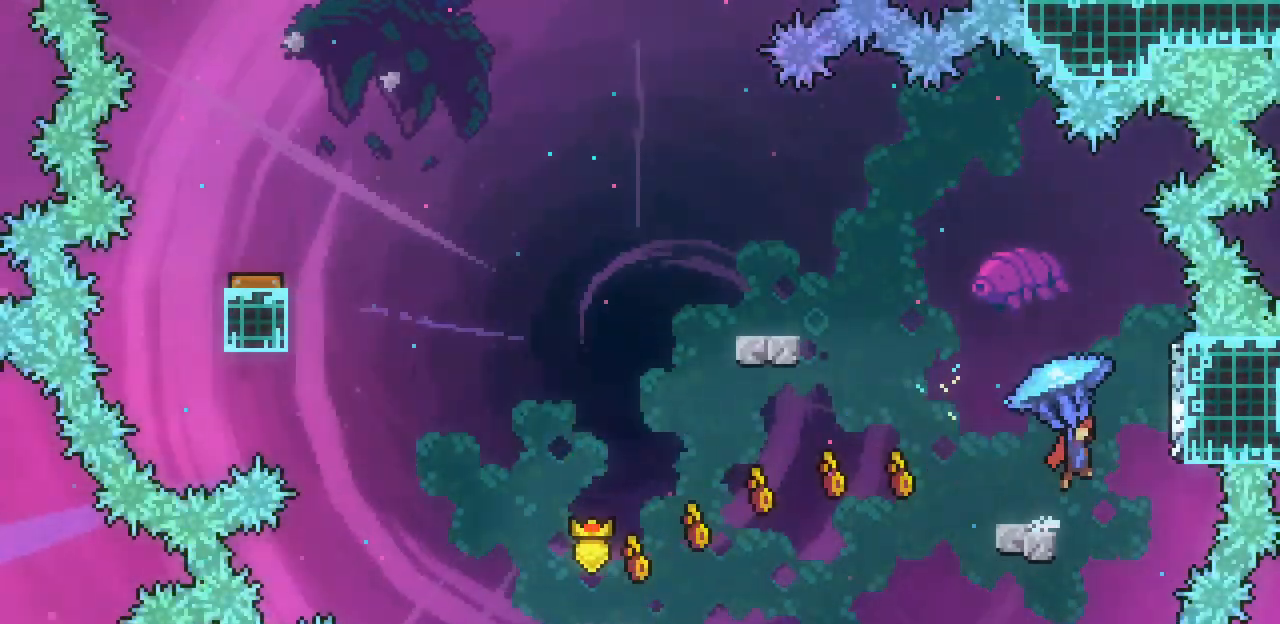
{"keys": ["left", "up", "x", "z"], "events": [[267, "left", "down"], [267, "right", "up"], [267, "z", "up"], [300, "z", "down"], [333, "up", "down"]]}
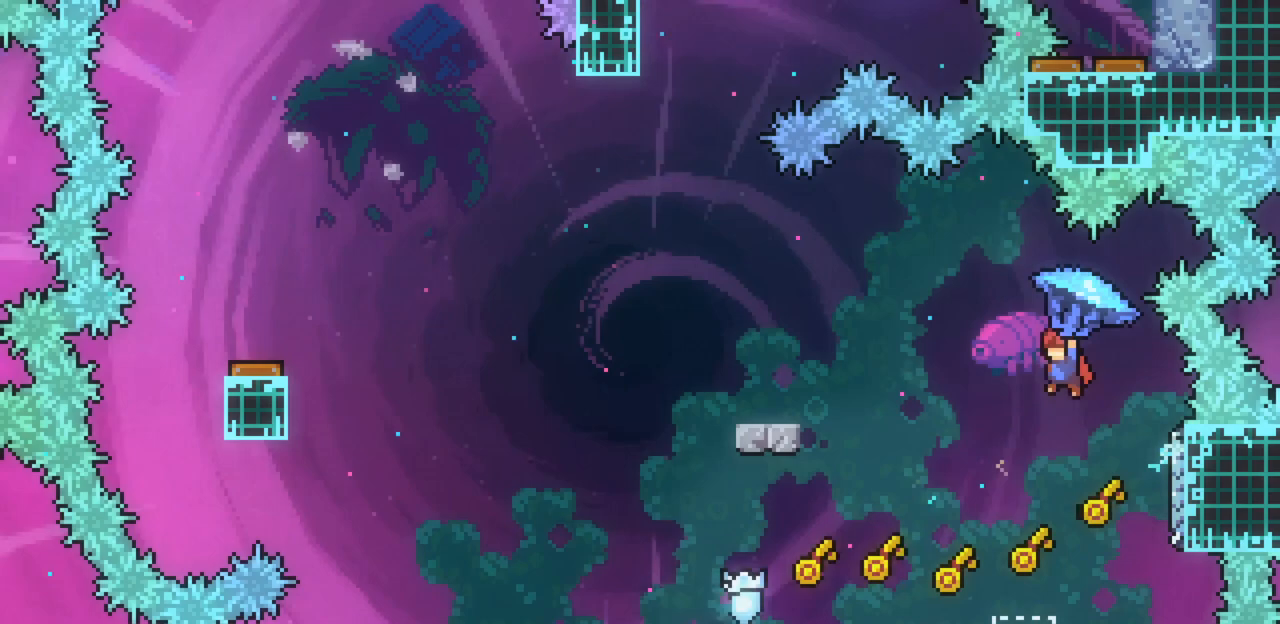
{"keys": ["left", "x"], "events": [[400, "up", "up"], [400, "z", "up"]]}
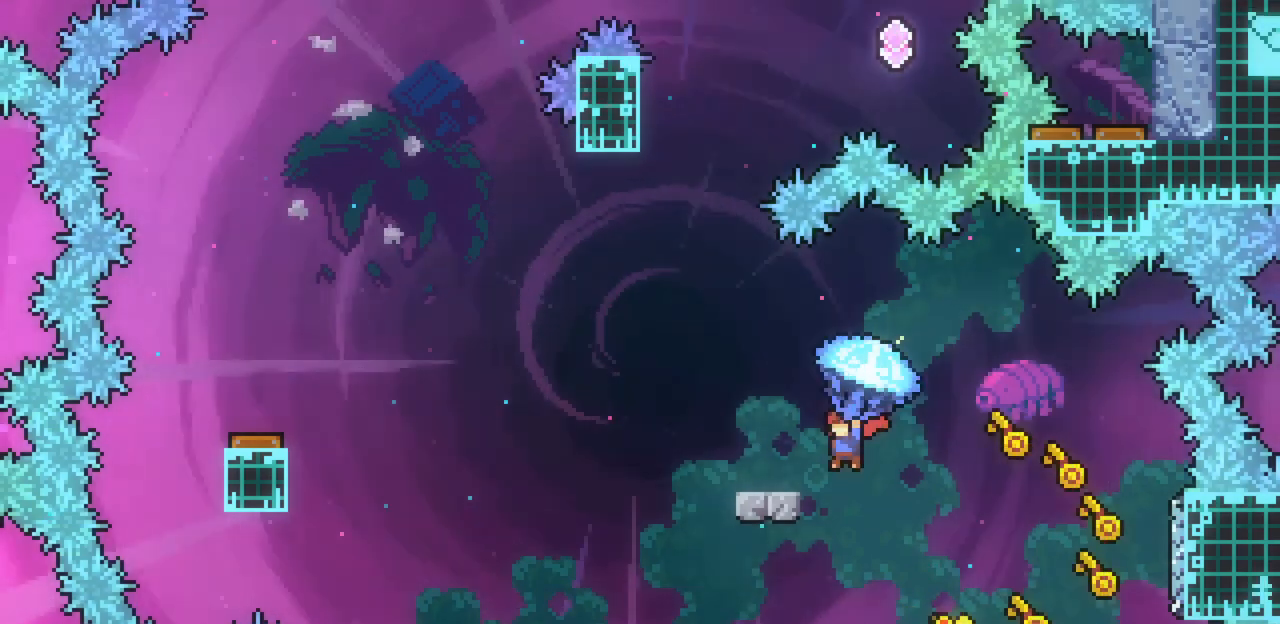
{"keys": ["left", "up", "x", "z"], "events": [[267, "z", "down"], [433, "up", "down"]]}
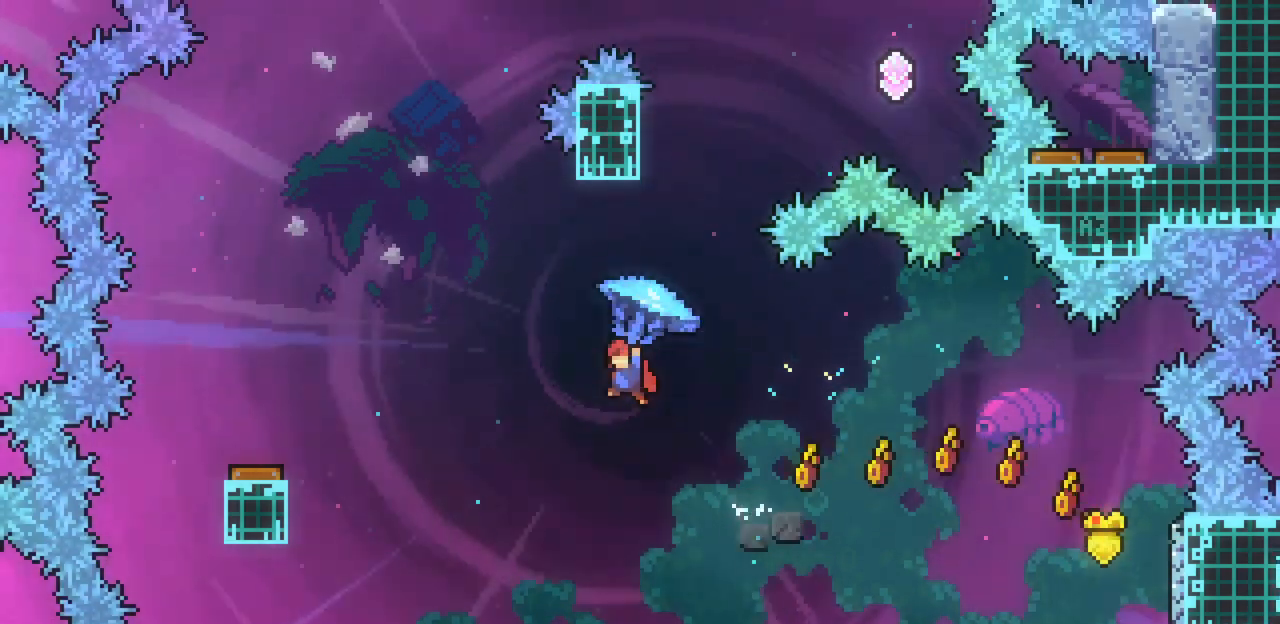
{"keys": ["left", "up", "x"], "events": [[333, "z", "up"]]}
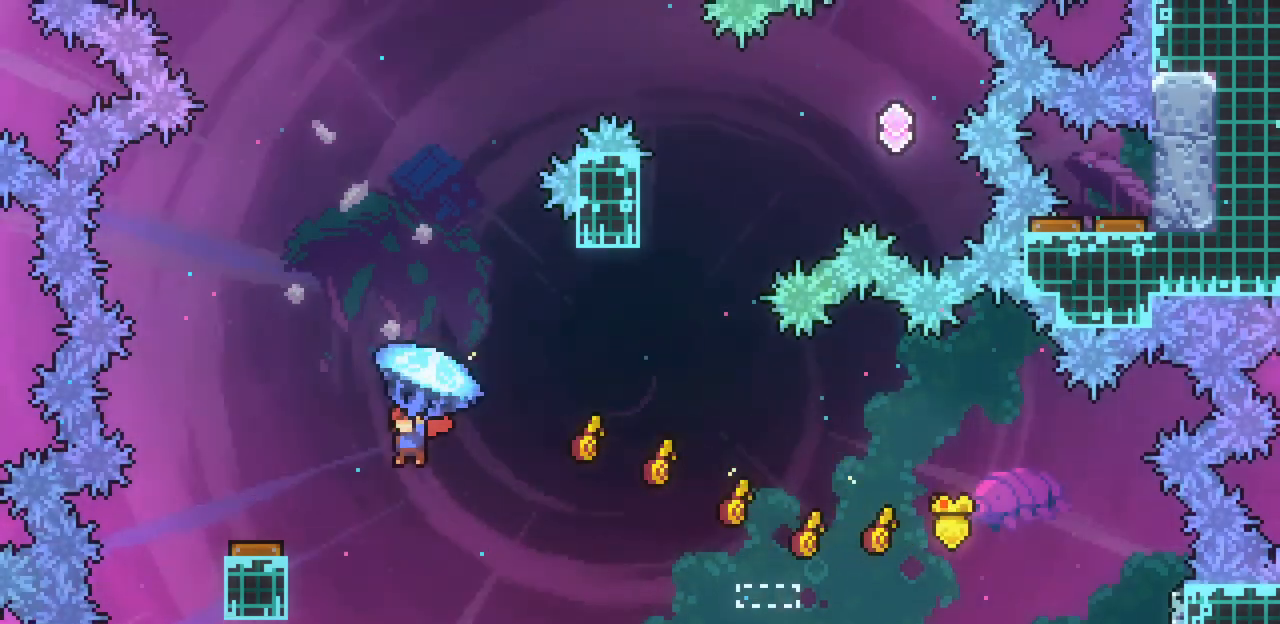
{"keys": ["x"], "events": [[33, "up", "up"], [267, "down", "down"], [267, "left", "up"], [500, "down", "up"]]}
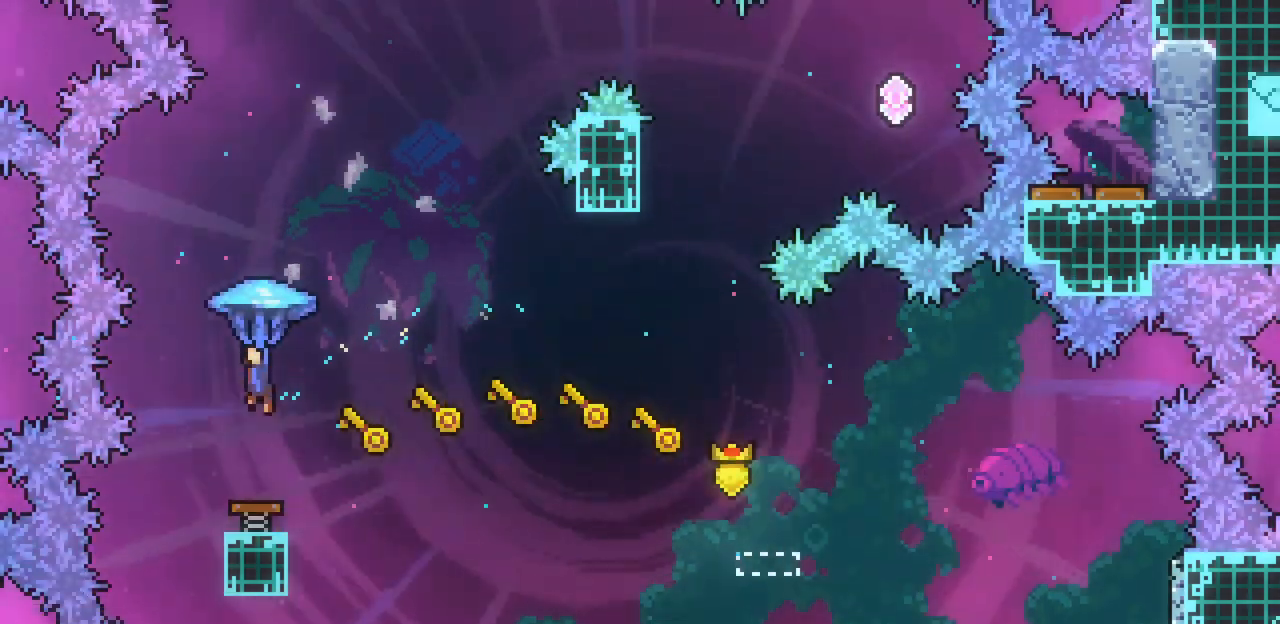
{"keys": ["x"], "events": []}
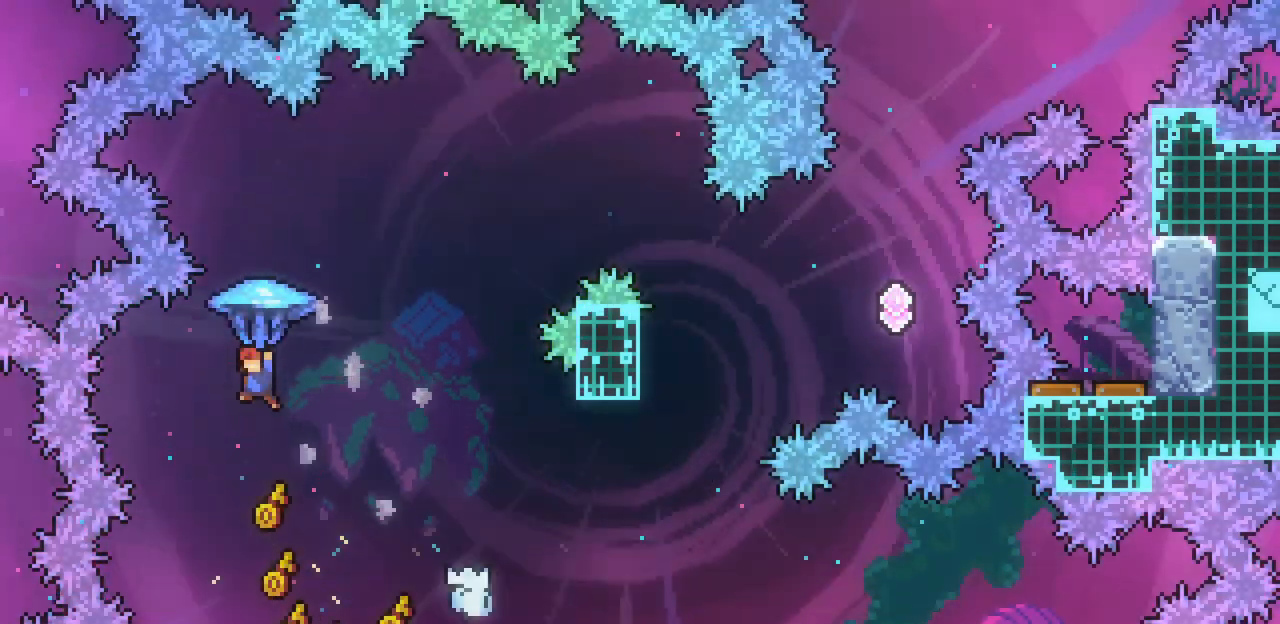
{"keys": ["c", "right", "up", "x"], "events": [[167, "right", "down"], [200, "up", "down"], [333, "x", "up"], [433, "c", "down"], [433, "x", "down"]]}
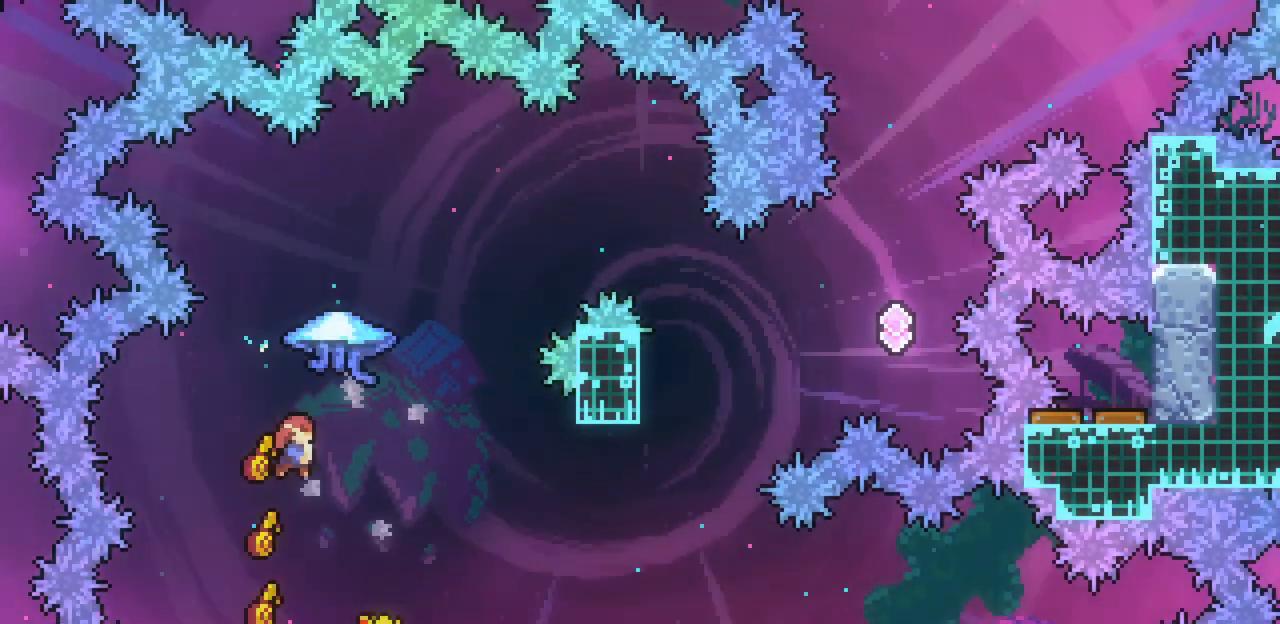
{"keys": ["right", "x"], "events": [[67, "c", "up"], [233, "up", "up"]]}
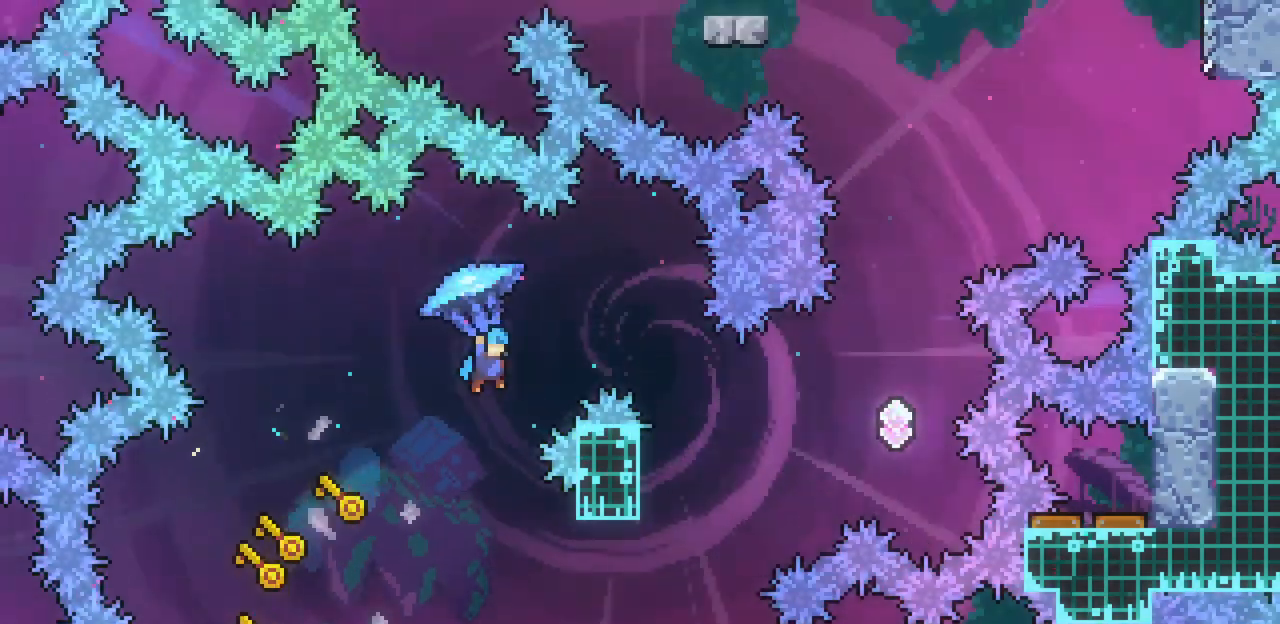
{"keys": ["x"], "events": [[133, "right", "up"]]}
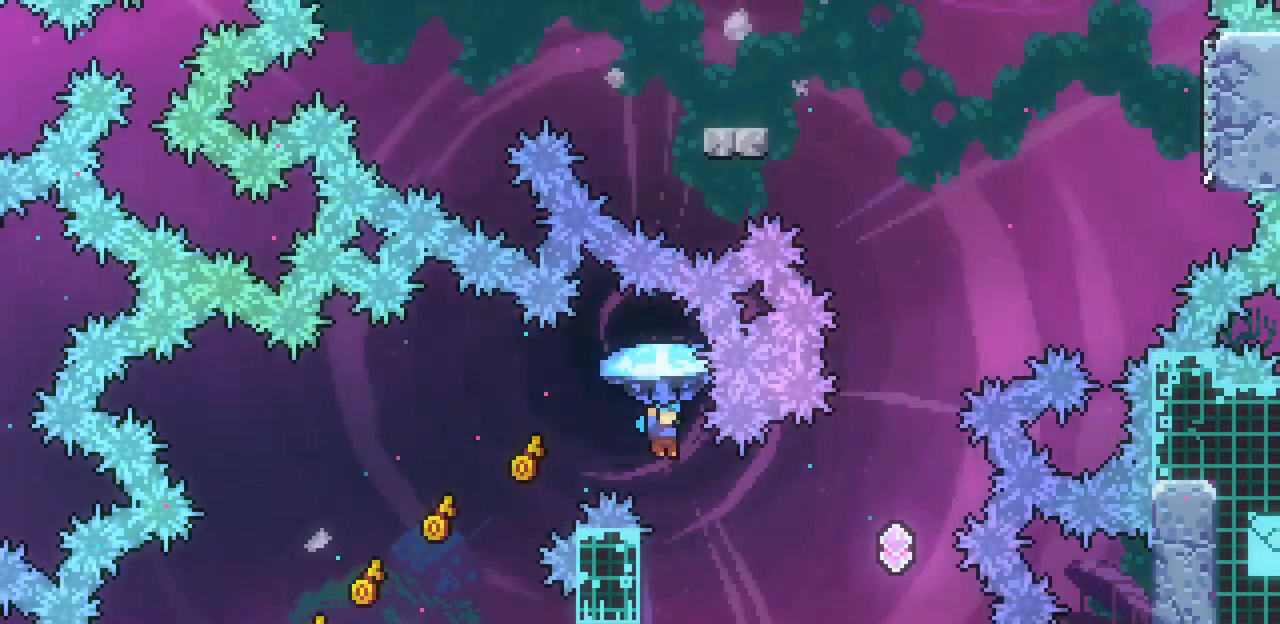
{"keys": [], "events": [[167, "right", "down"], [267, "right", "up"], [433, "x", "up"]]}
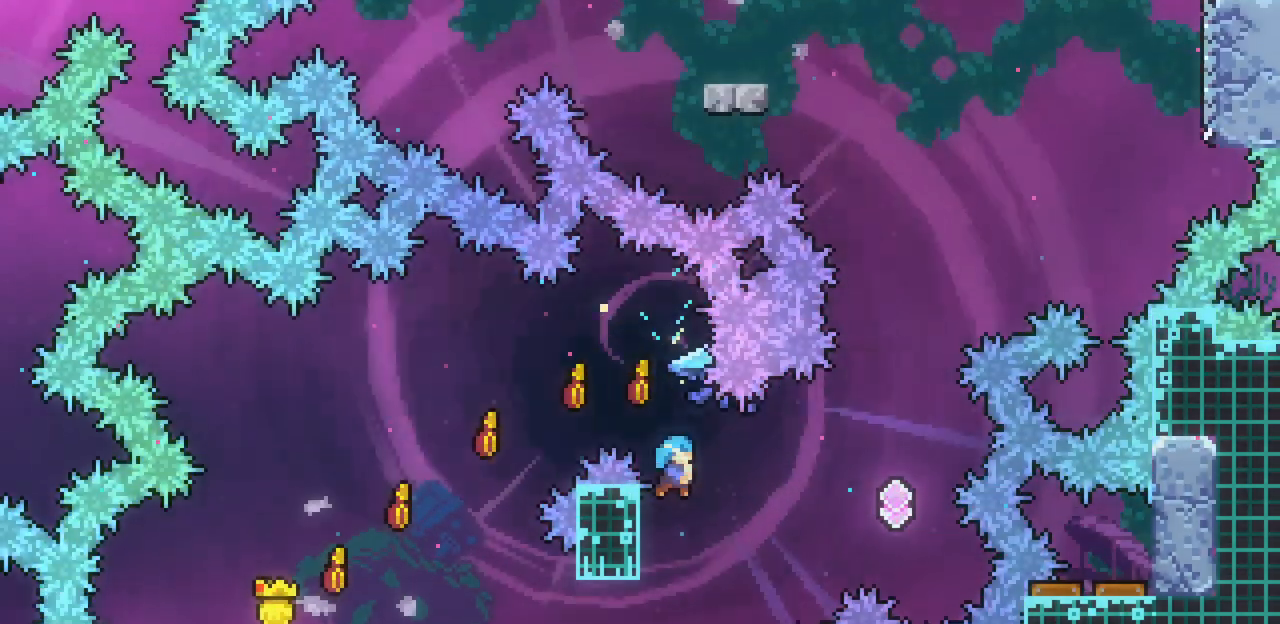
{"keys": ["up", "x"], "events": [[67, "x", "down"], [133, "left", "down"], [133, "up", "down"], [300, "left", "up"]]}
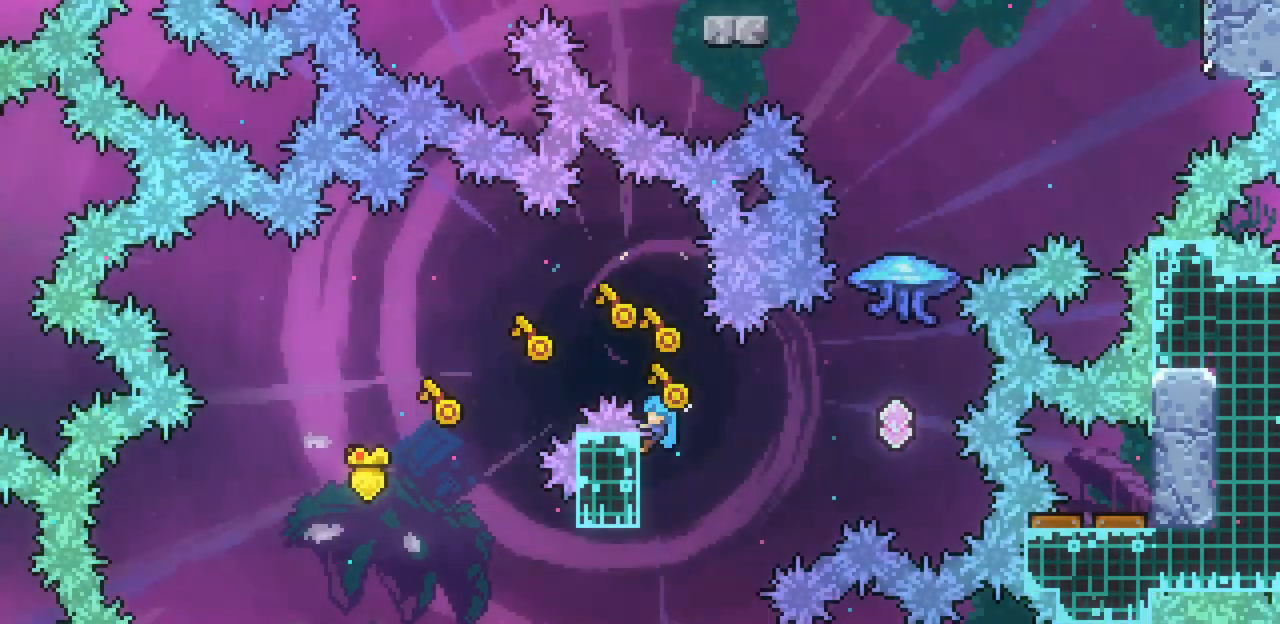
{"keys": ["right", "x"], "events": [[67, "up", "up"], [133, "right", "down"]]}
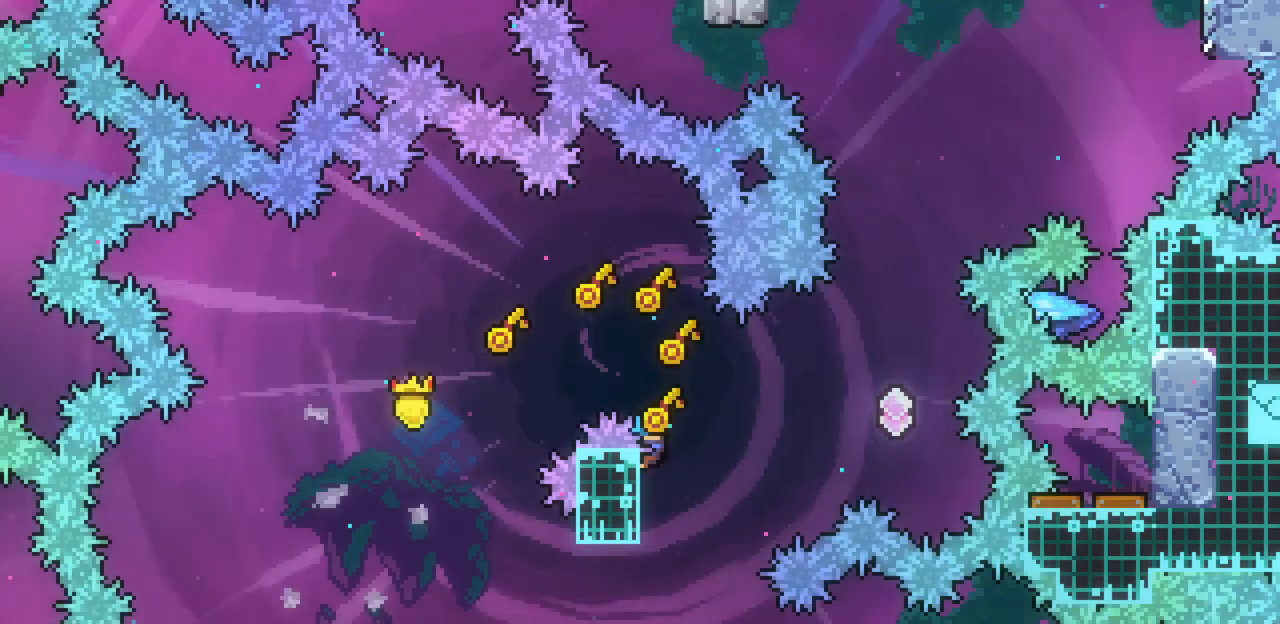
{"keys": ["right", "x"], "events": []}
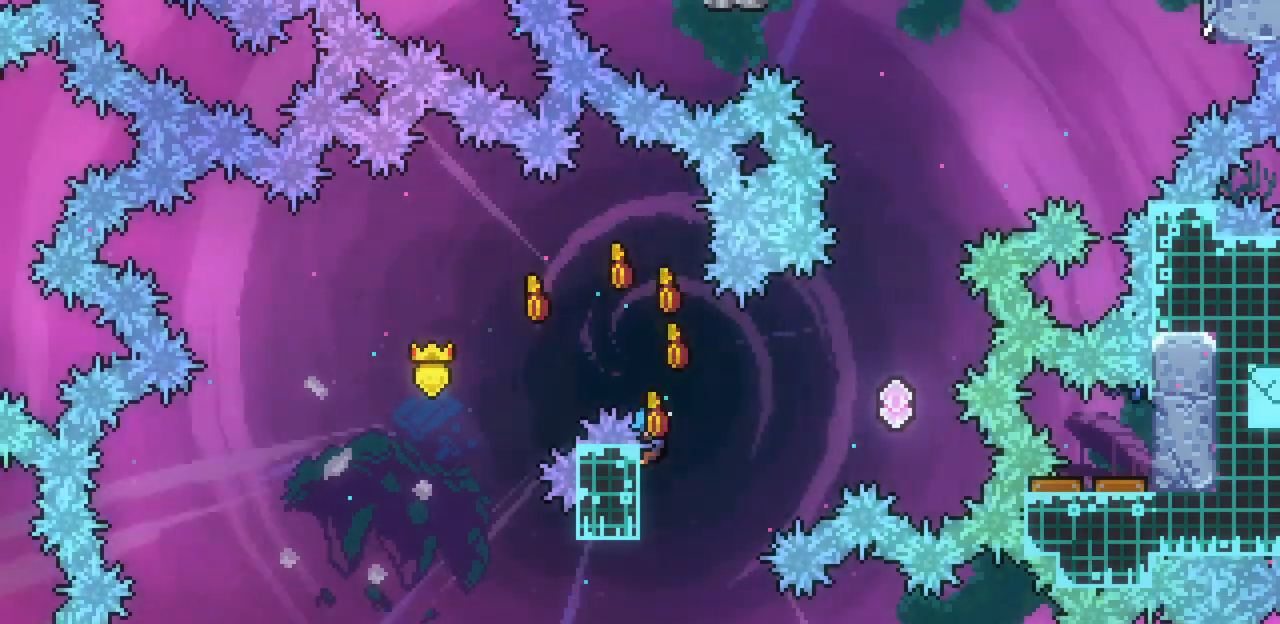
{"keys": ["right", "x", "z"], "events": [[133, "z", "down"]]}
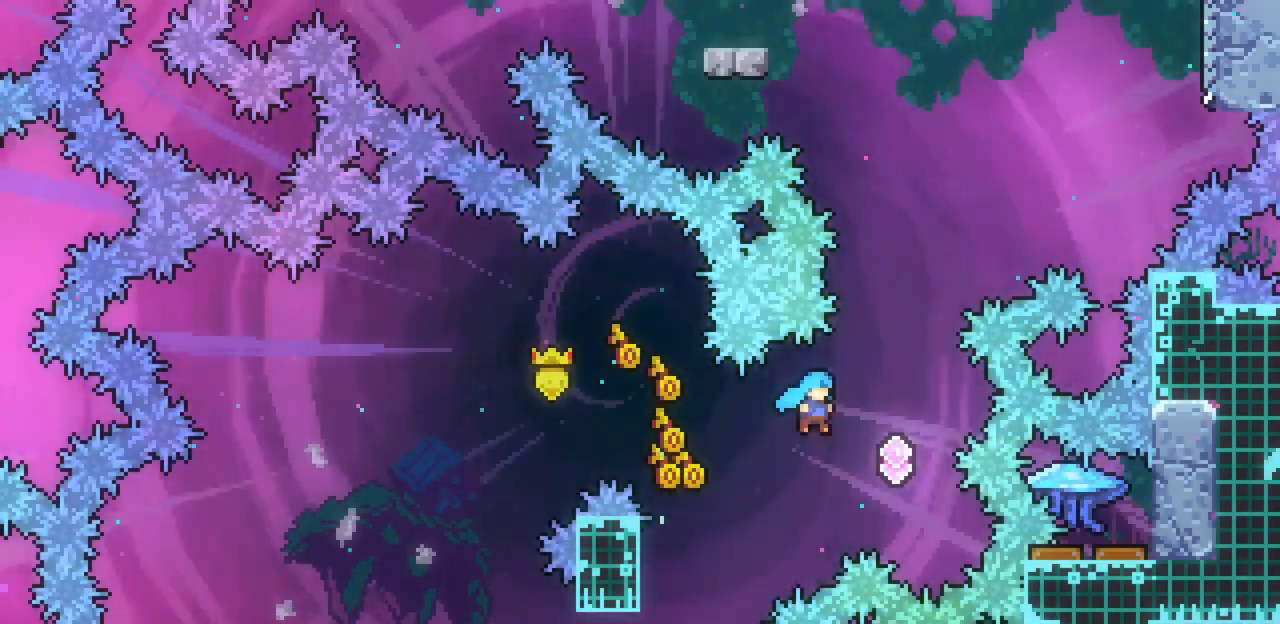
{"keys": ["up", "x"], "events": [[200, "right", "up"], [200, "up", "down"], [200, "z", "up"], [300, "c", "down"], [433, "c", "up"]]}
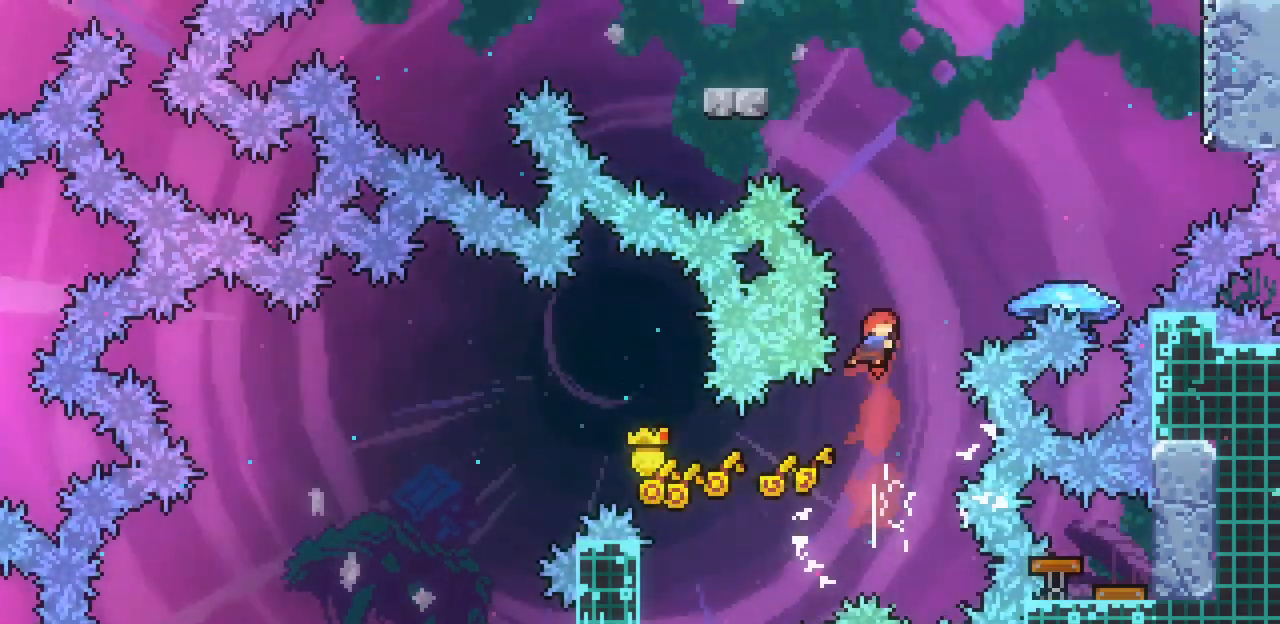
{"keys": ["right", "up", "x"], "events": [[33, "right", "down"], [200, "c", "down"], [400, "c", "up"]]}
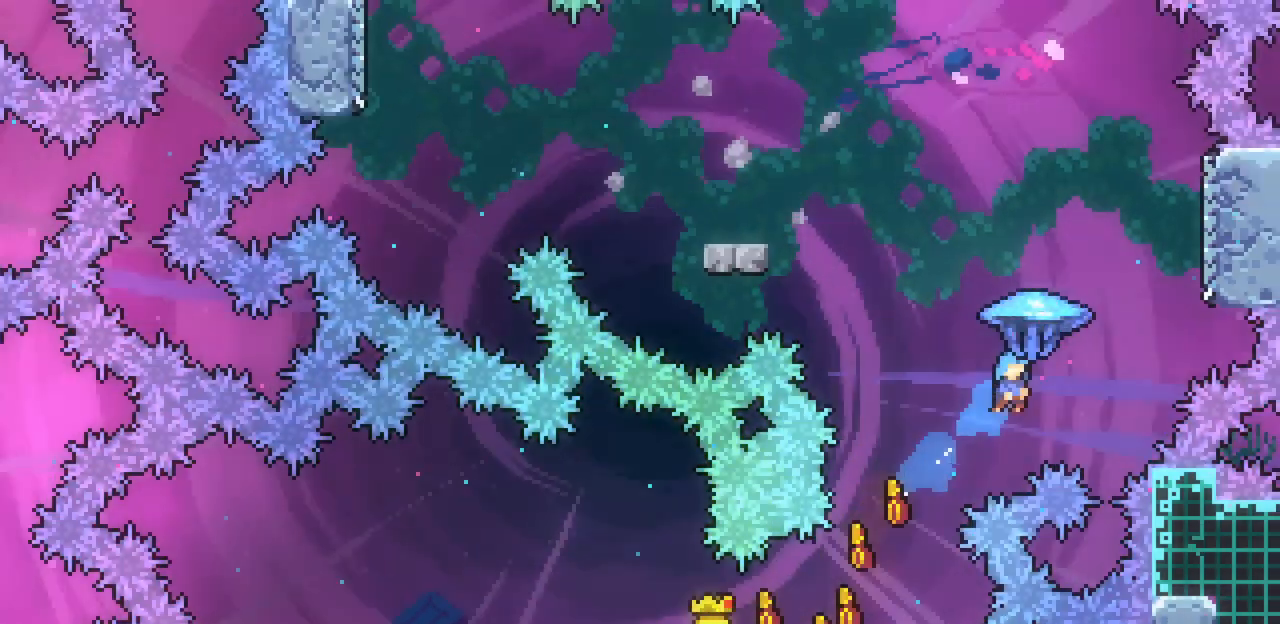
{"keys": ["left", "up", "x", "z"], "events": [[400, "right", "up"], [467, "left", "down"], [467, "z", "down"]]}
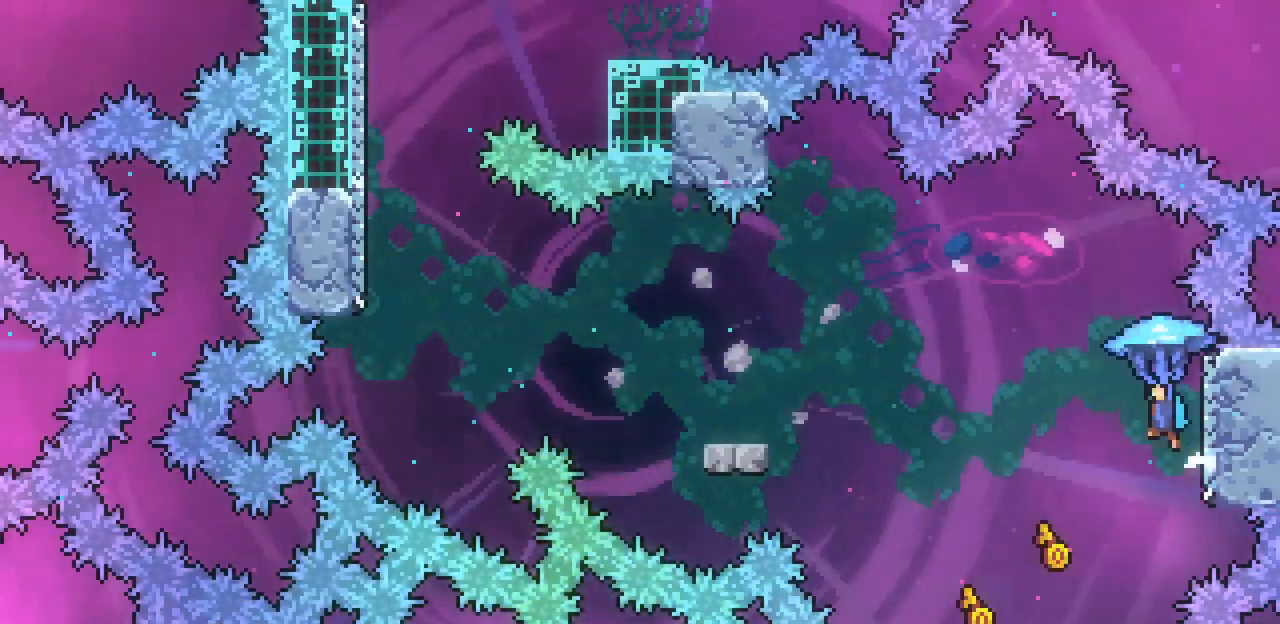
{"keys": ["left", "up", "x", "z"], "events": []}